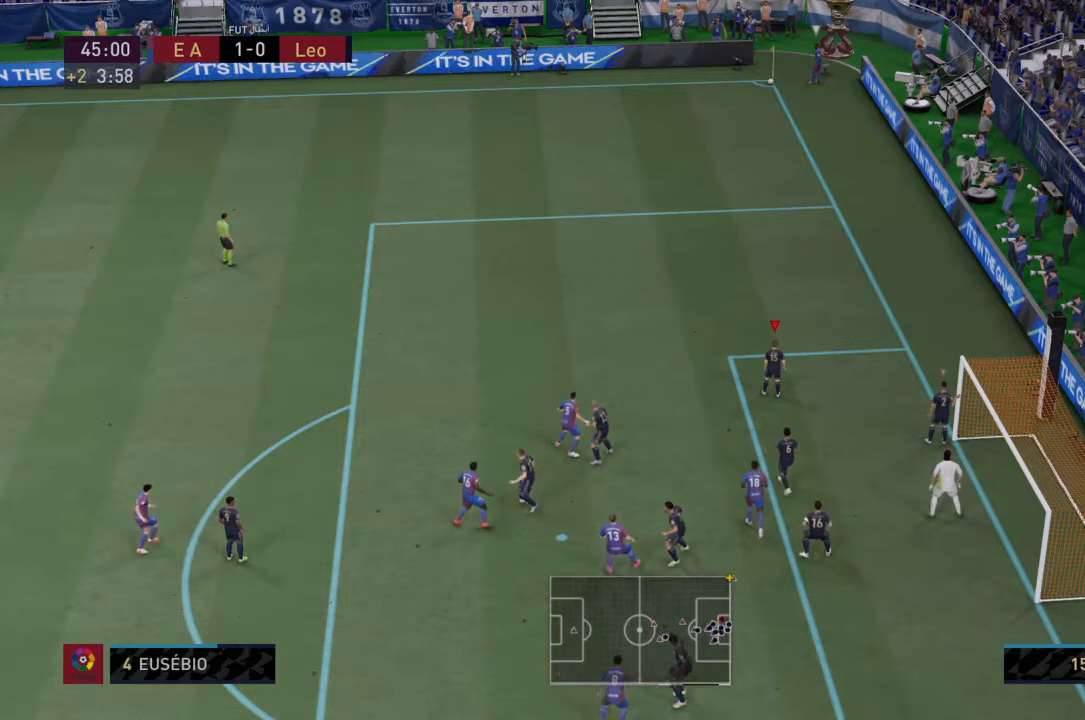
Gameplay with a controller (PlayStation layout); each line is a JSON object with the inputs held at the frame after it. "events" lists button and stick changes between this image and that frame as [ms after this image, input, new state], when the widget could be followed in between. Not read: L3 R3.
{"buttons": ["R2"], "left_stick": "center", "right_stick": "center", "events": []}
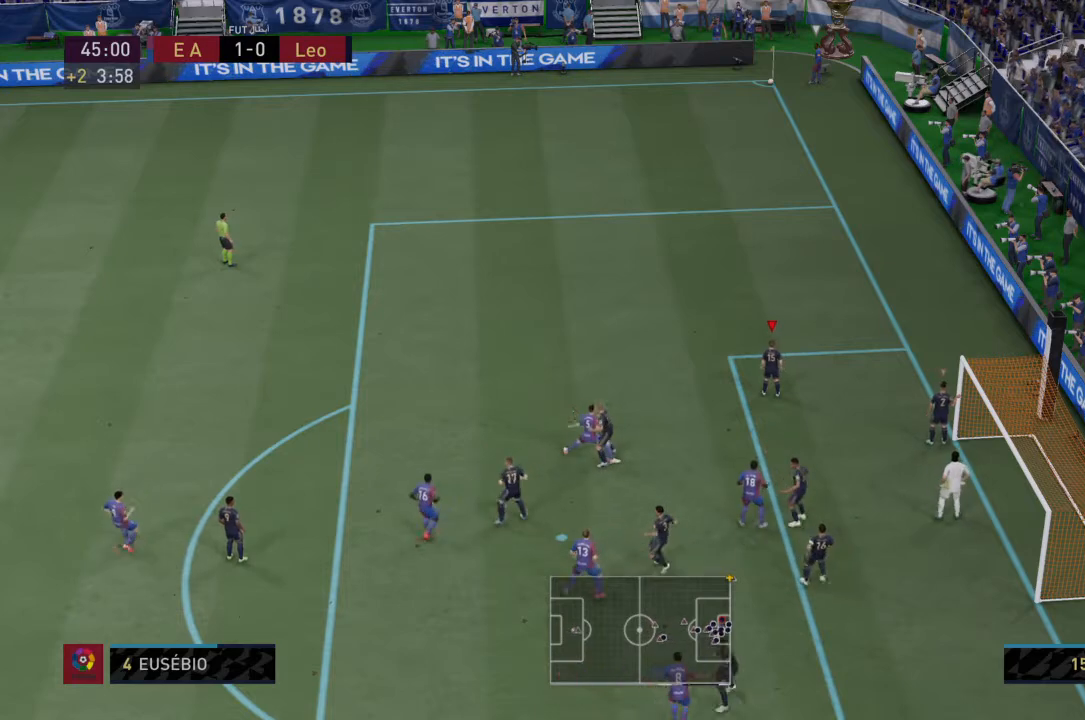
{"buttons": [], "left_stick": "center", "right_stick": "center", "events": [[500, "R2", "up"]]}
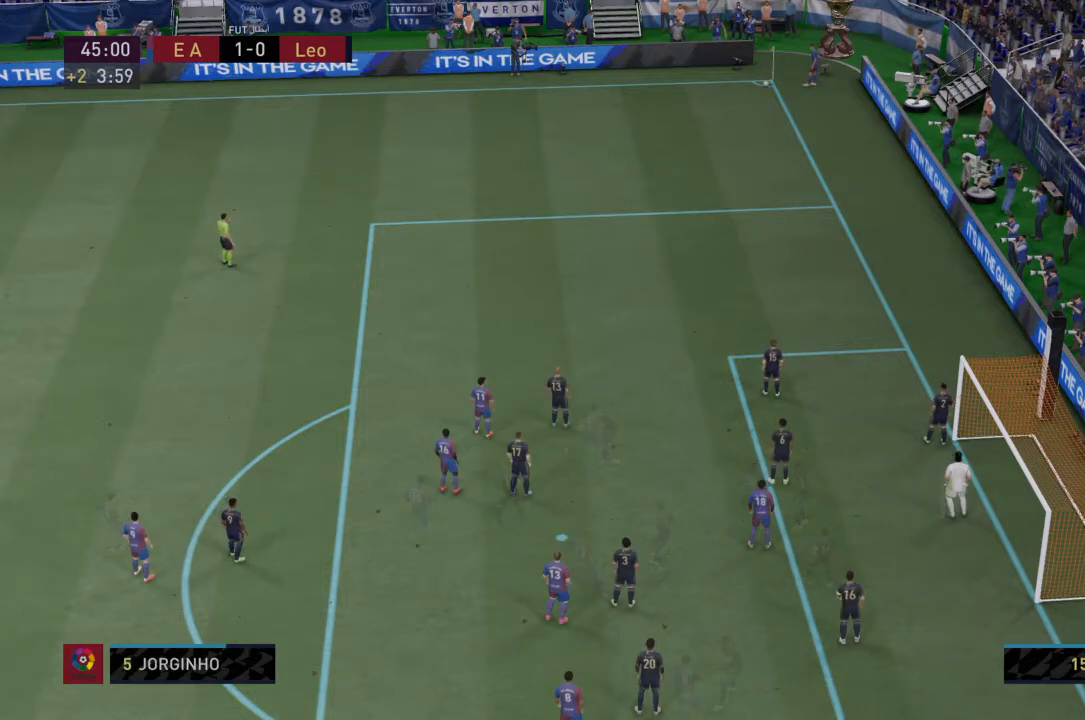
{"buttons": [], "left_stick": "center", "right_stick": "center", "events": [[200, "R2", "down"], [367, "R2", "up"]]}
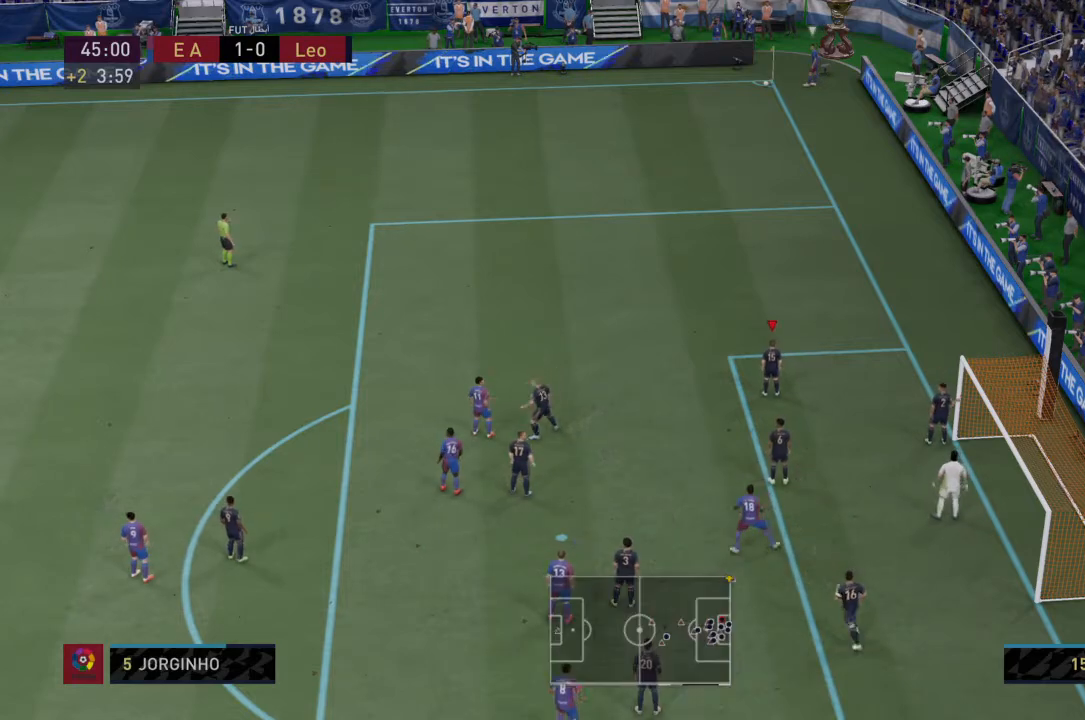
{"buttons": [], "left_stick": "center", "right_stick": "center", "events": []}
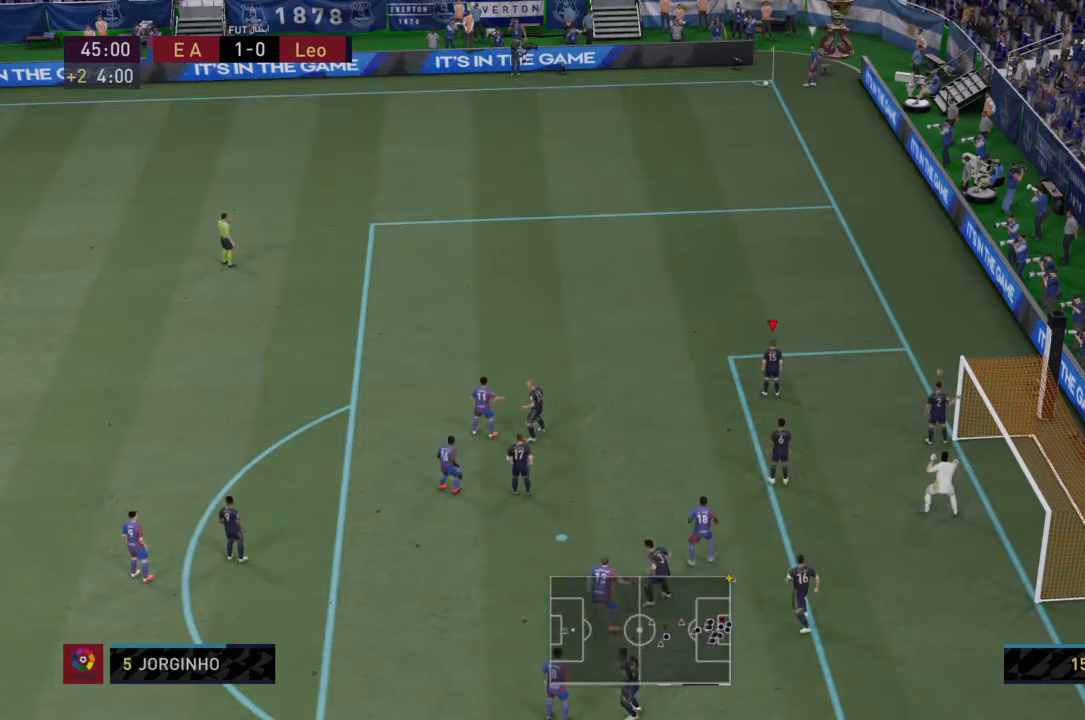
{"buttons": [], "left_stick": "center", "right_stick": "center", "events": []}
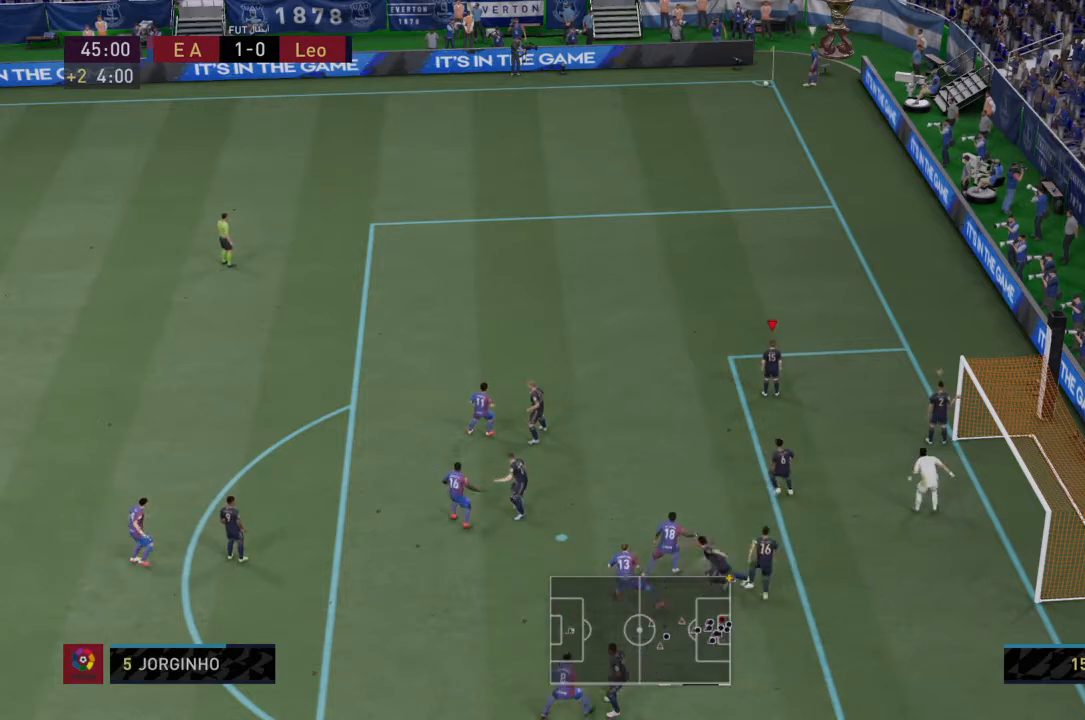
{"buttons": [], "left_stick": "center", "right_stick": "center", "events": []}
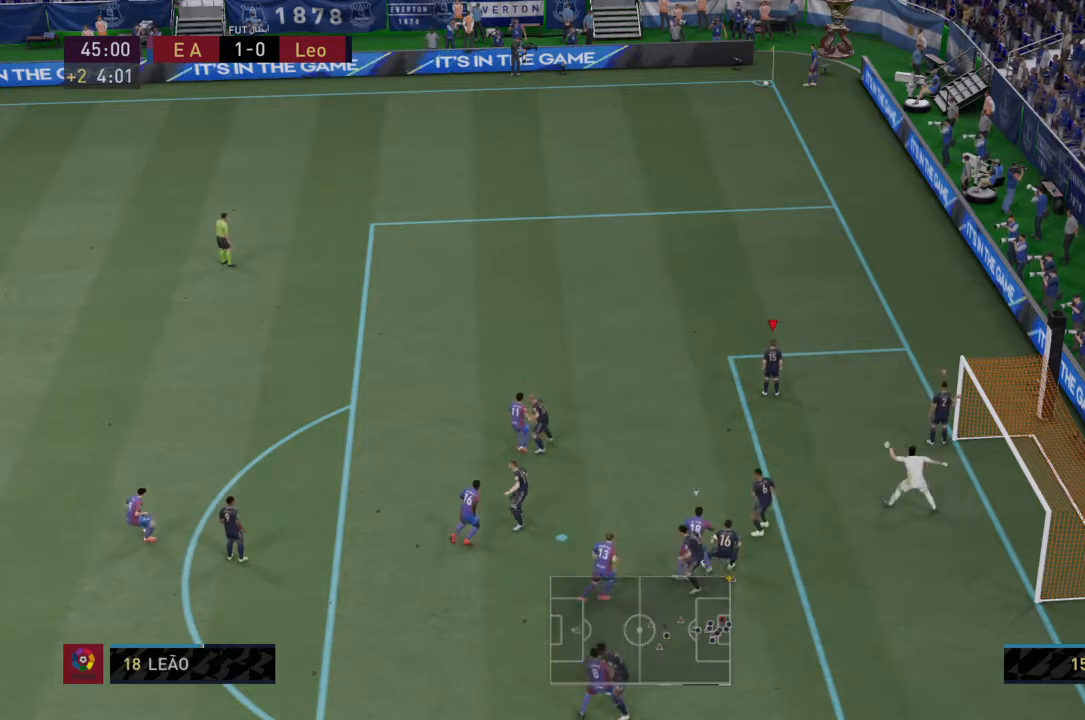
{"buttons": [], "left_stick": "center", "right_stick": "center", "events": []}
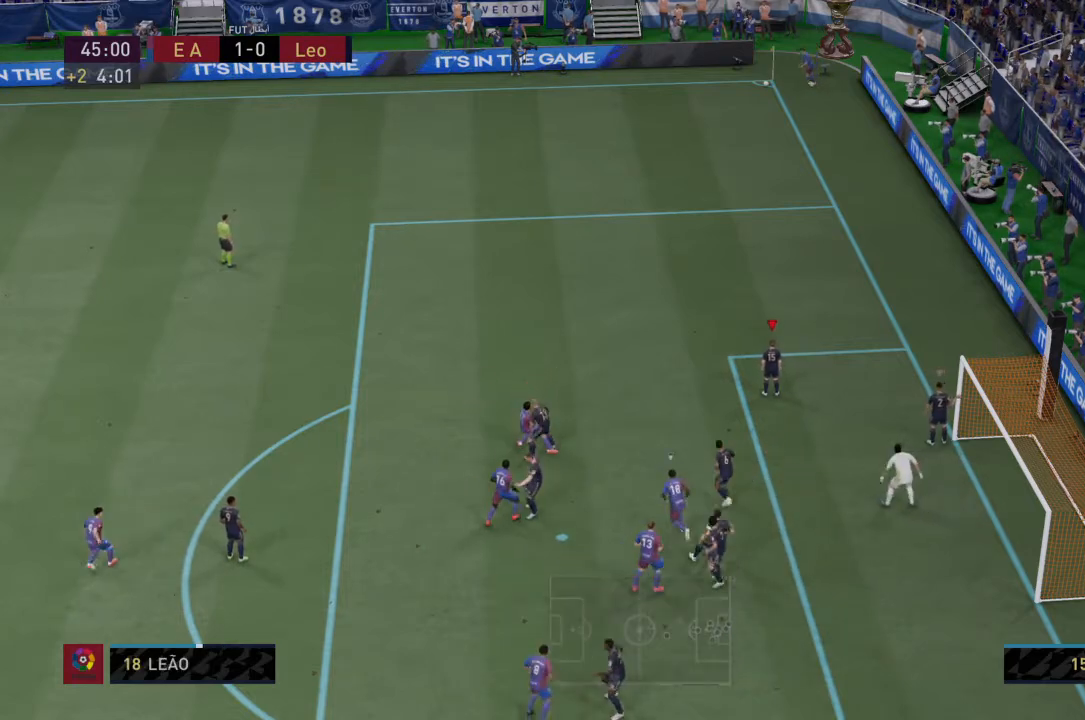
{"buttons": [], "left_stick": "center", "right_stick": "center", "events": []}
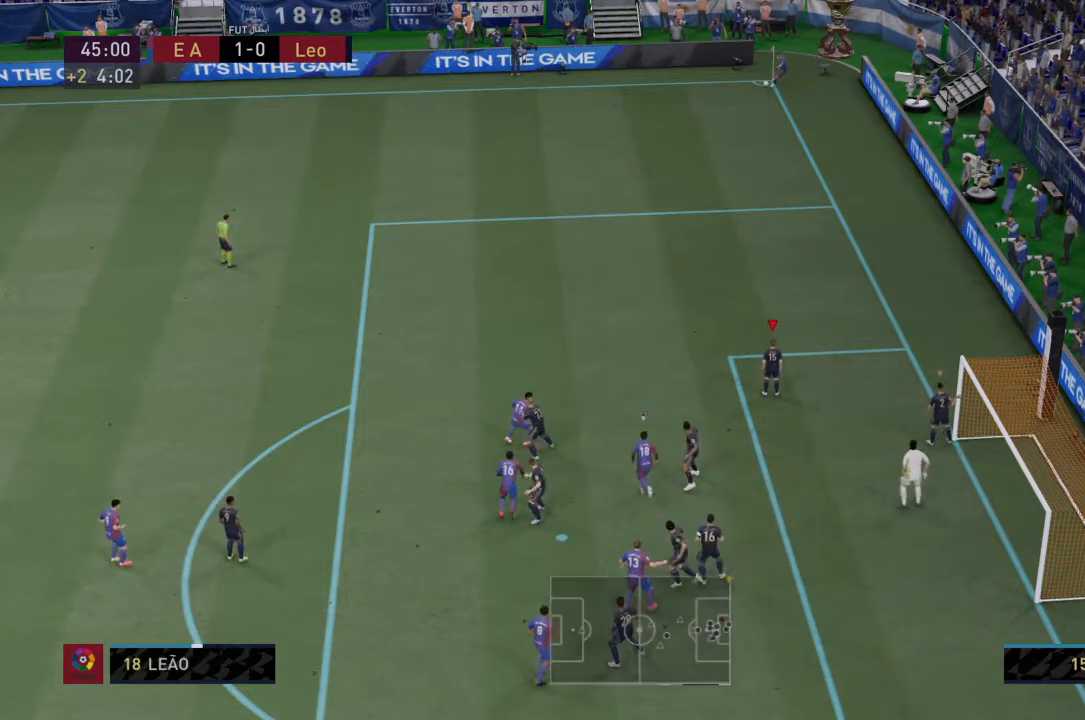
{"buttons": ["R2"], "left_stick": "left", "right_stick": "center", "events": [[200, "left_stick", "left"], [400, "R2", "down"]]}
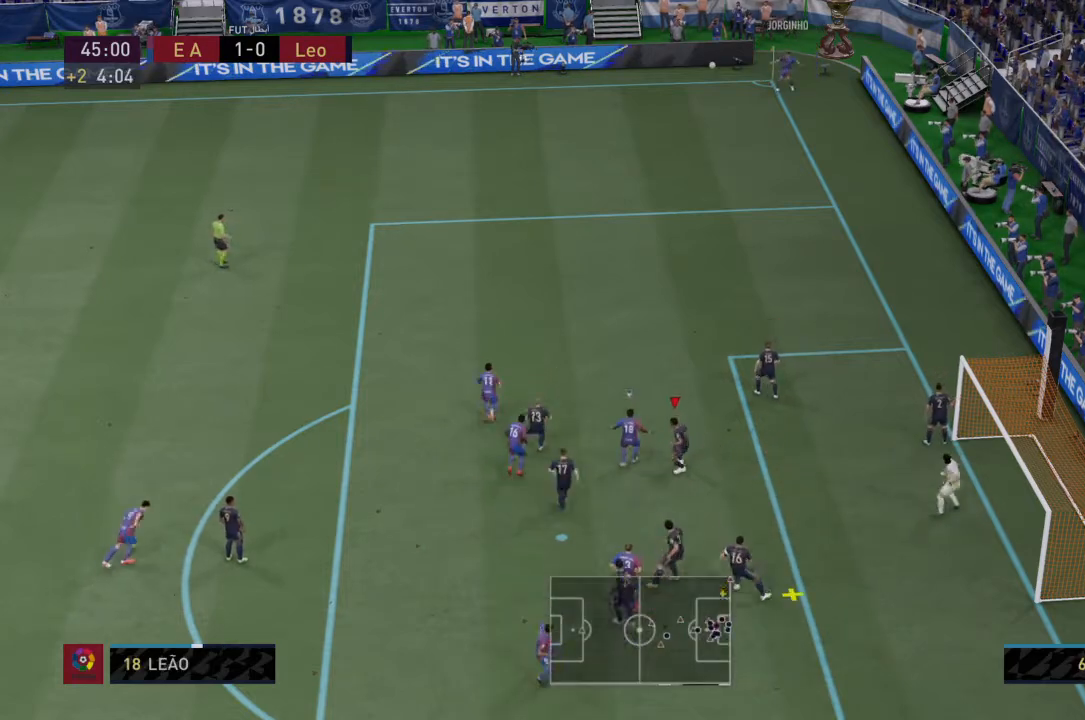
{"buttons": ["CROSS", "R2"], "left_stick": "left", "right_stick": "center", "events": [[333, "CROSS", "down"]]}
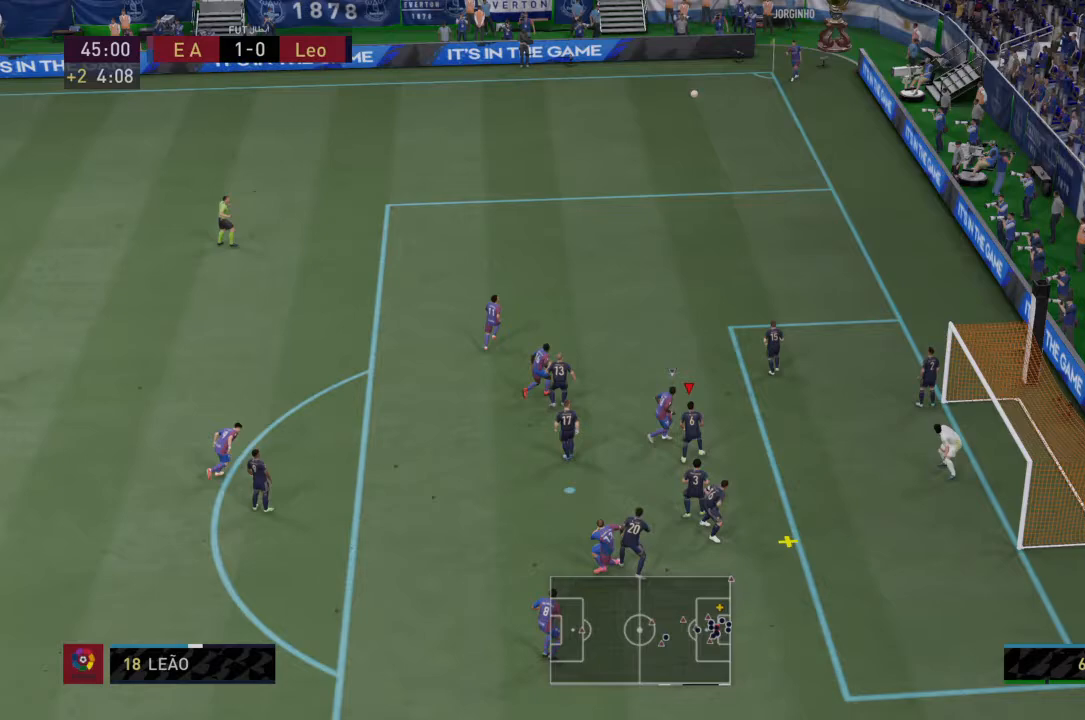
{"buttons": [], "left_stick": "left", "right_stick": "center"}
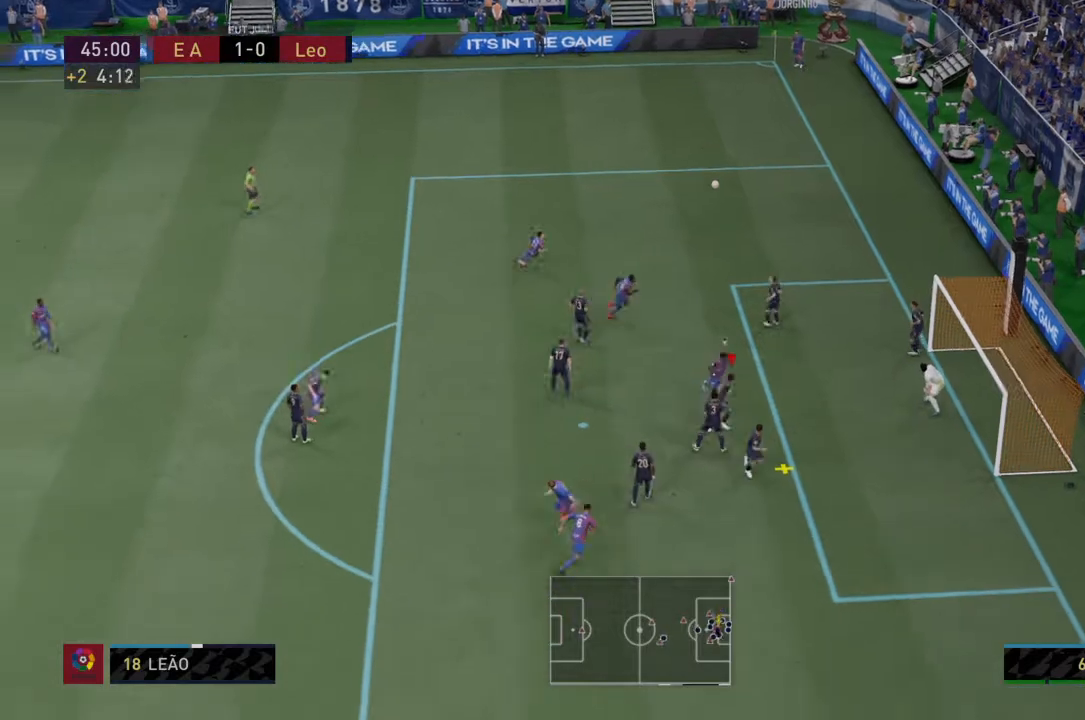
{"buttons": [], "left_stick": "left", "right_stick": "center", "events": []}